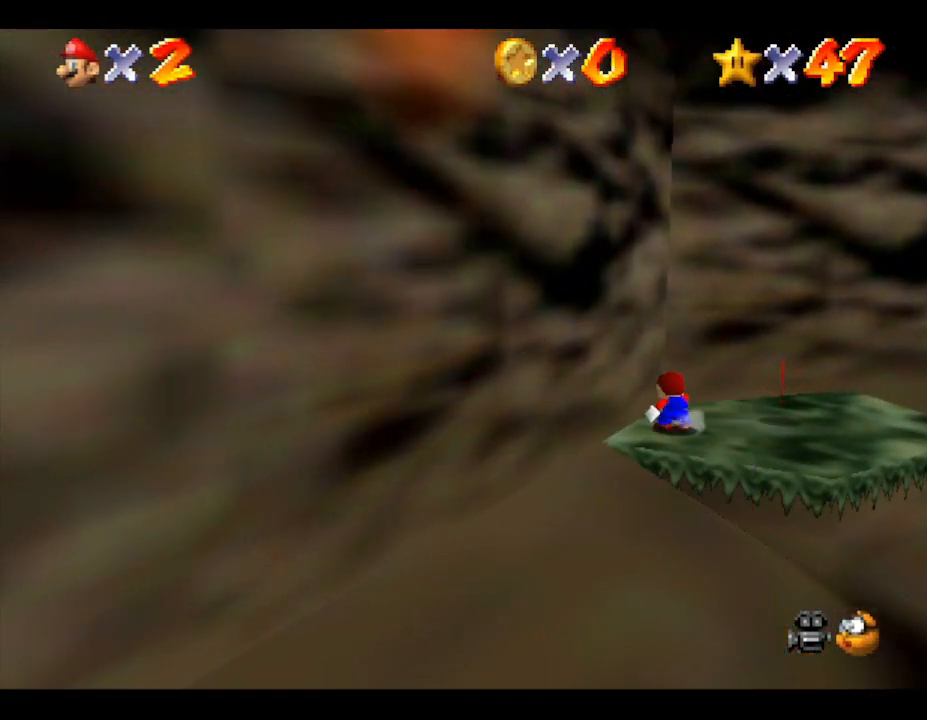
Gameplay with a controller (Nintendo layout); each line is a JSON object with the inputs held at the frame after it. "events" lists button and stick changes between this image and that frame as [ms after this image, input, new state], when the widget could be followed in between. Not read: L3 R3.
{"buttons": ["Z"], "left_stick": "up-right", "events": [[467, "Z", "down"]]}
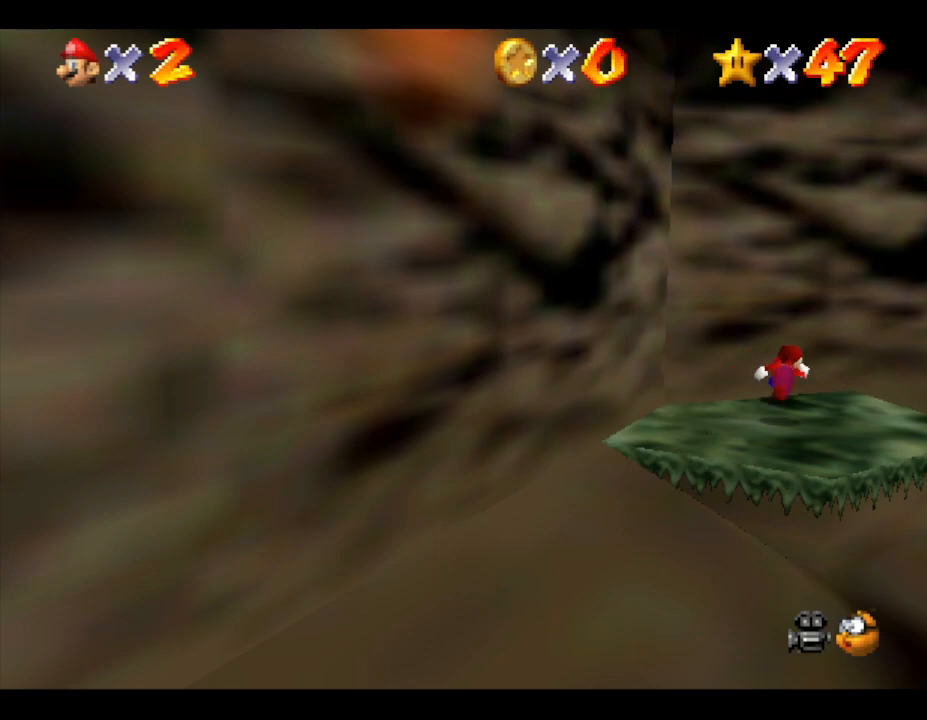
{"buttons": ["A", "Z"], "left_stick": "up-right", "events": [[83, "A", "down"]]}
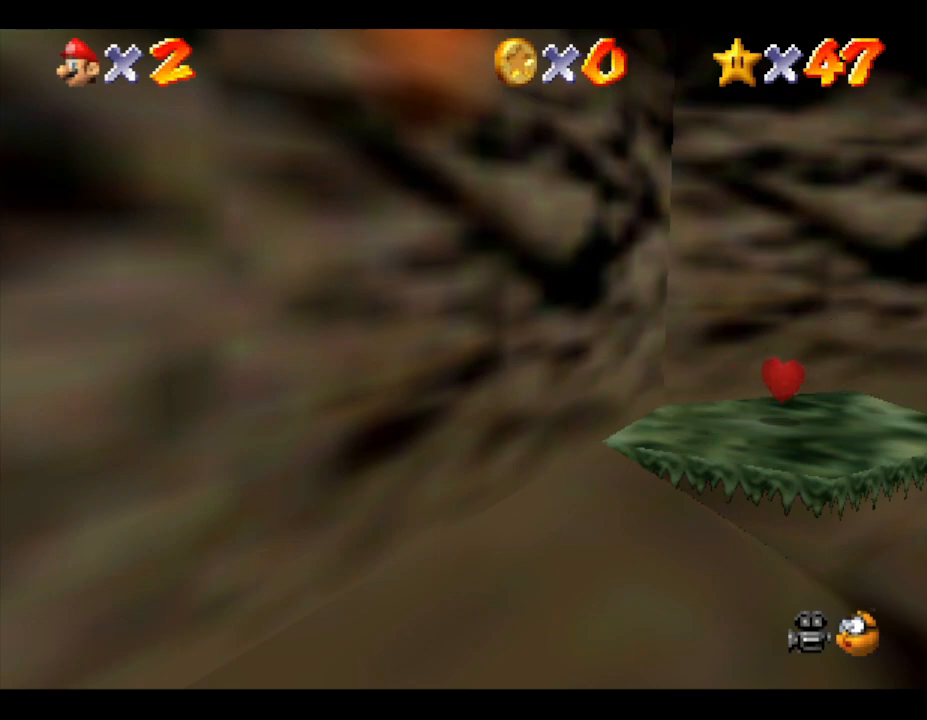
{"buttons": ["A", "Z"], "left_stick": "up-right", "events": [[233, "A", "up"], [283, "A", "down"], [383, "A", "up"], [450, "A", "down"]]}
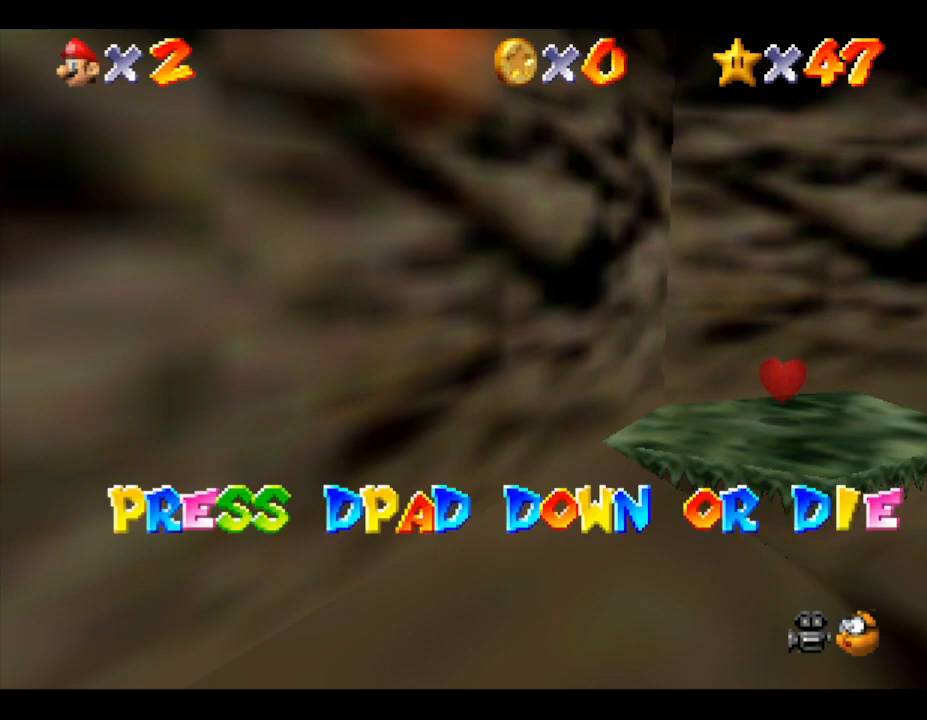
{"buttons": ["A", "Z"], "left_stick": "center", "events": [[33, "A", "up"], [67, "A", "down"], [167, "A", "up"], [200, "A", "down"], [317, "A", "up"], [417, "A", "down"], [500, "left_stick", "center"]]}
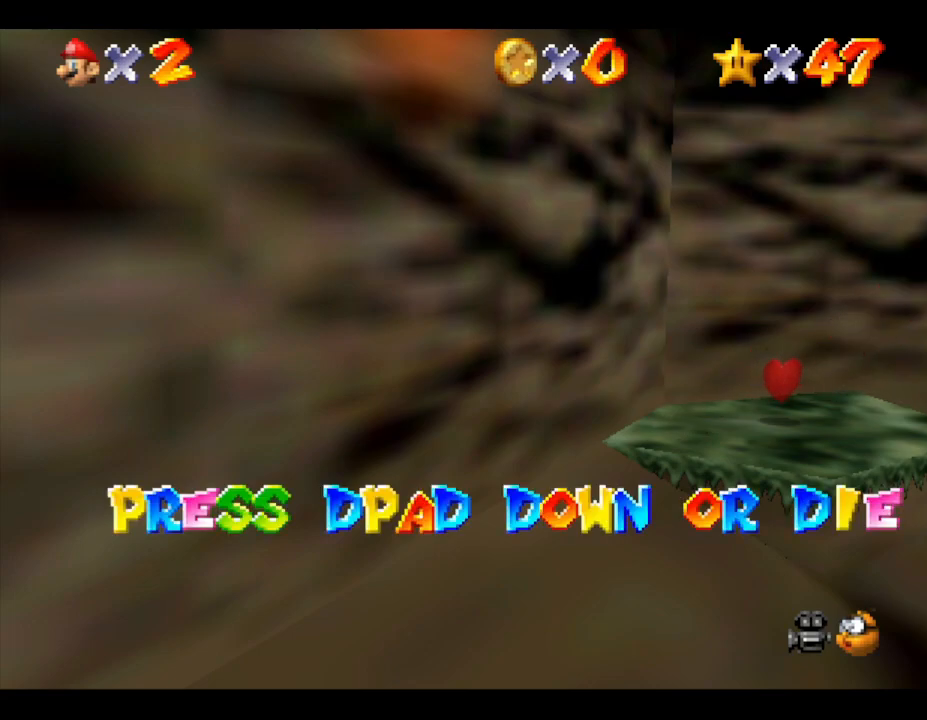
{"buttons": ["Z"], "left_stick": "up", "events": [[33, "A", "up"], [67, "DPAD_DOWN", "down"], [100, "DPAD_RIGHT", "down"], [133, "A", "down"], [200, "DPAD_DOWN", "up"], [200, "DPAD_RIGHT", "up"], [317, "A", "up"], [317, "left_stick", "up"], [417, "A", "down"], [467, "A", "up"]]}
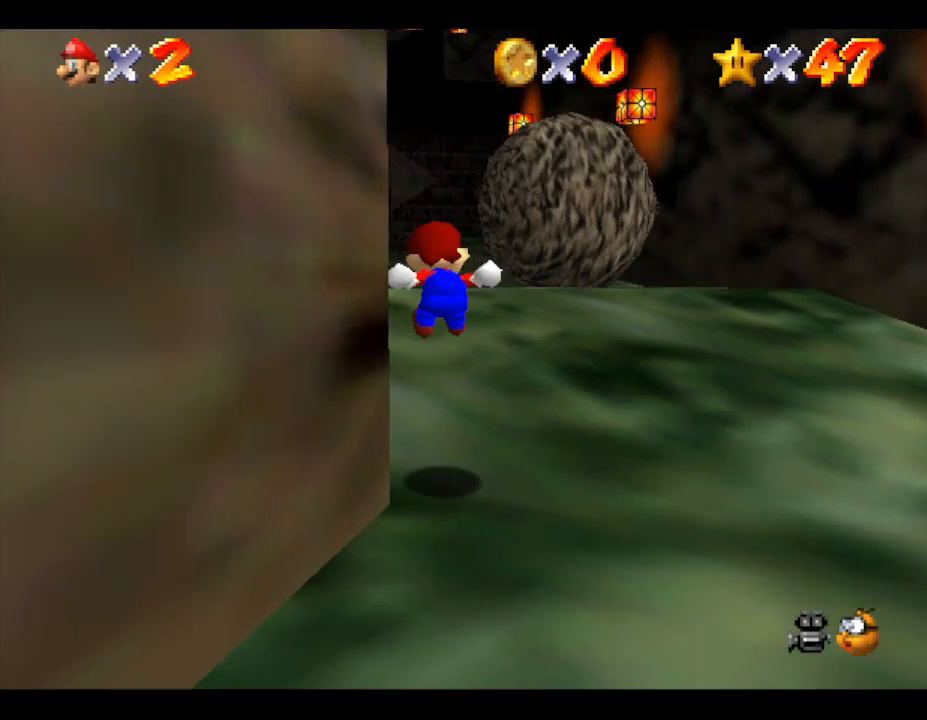
{"buttons": ["A", "Z"], "left_stick": "up", "events": [[33, "A", "down"], [133, "A", "up"], [167, "A", "down"], [283, "A", "up"], [317, "A", "down"], [383, "A", "up"], [450, "A", "down"]]}
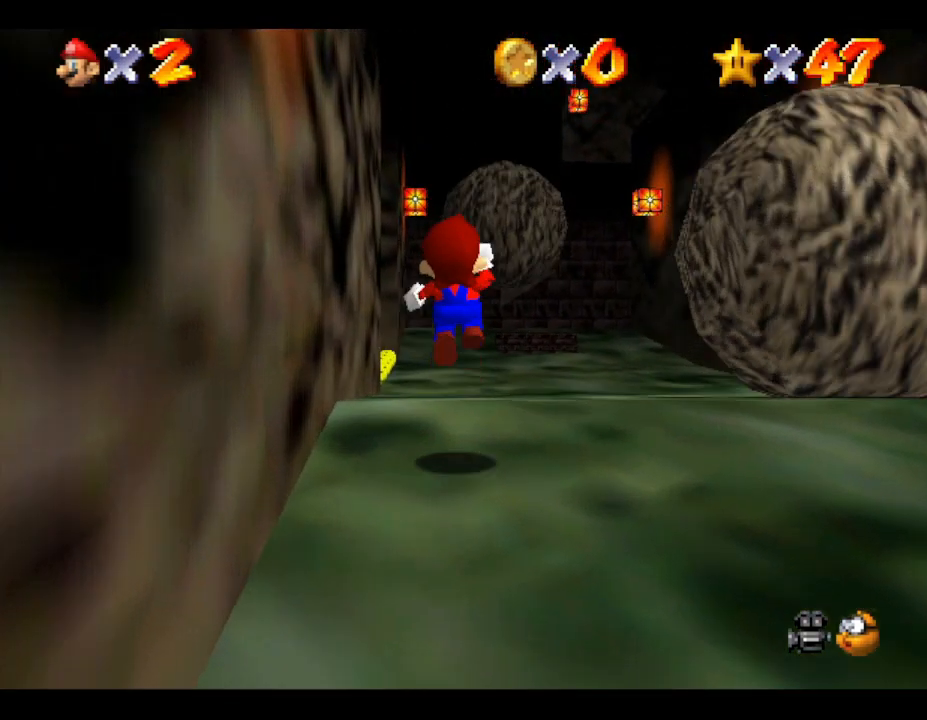
{"buttons": [], "left_stick": "up-left", "events": [[33, "A", "up"], [100, "A", "down"], [167, "A", "up"], [283, "left_stick", "up-left"], [467, "Z", "up"]]}
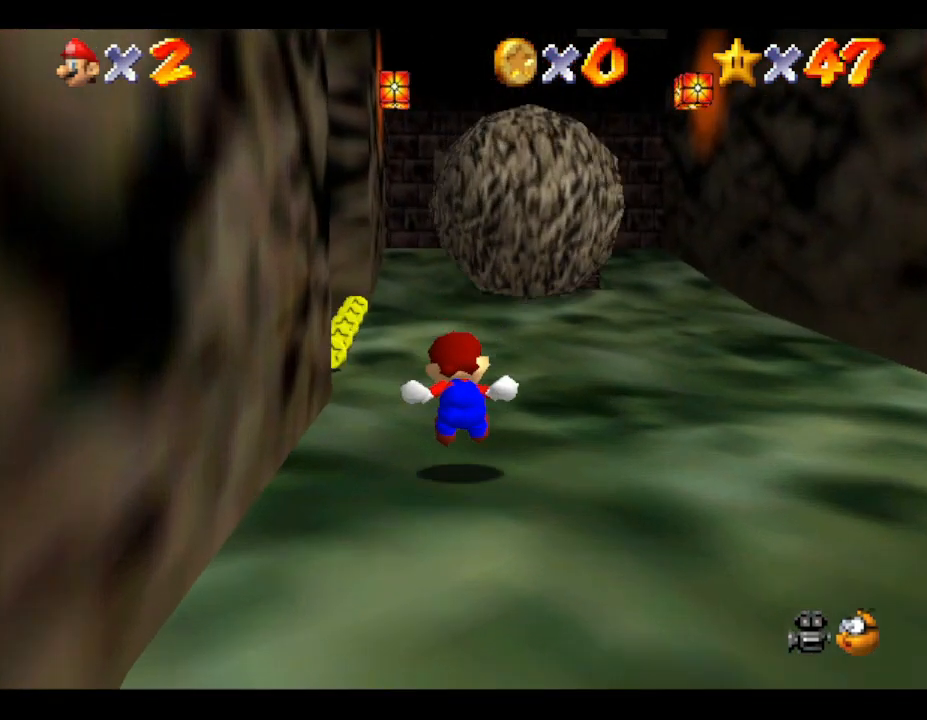
{"buttons": [], "left_stick": "up-left", "events": []}
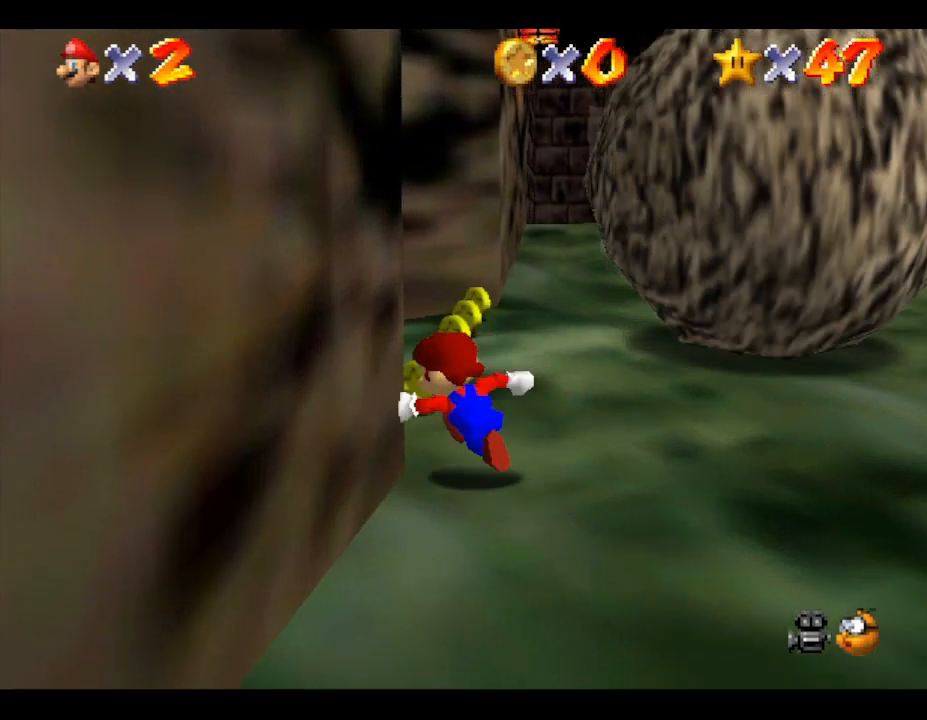
{"buttons": [], "left_stick": "right", "events": [[50, "left_stick", "up"], [300, "left_stick", "up-right"], [483, "left_stick", "right"]]}
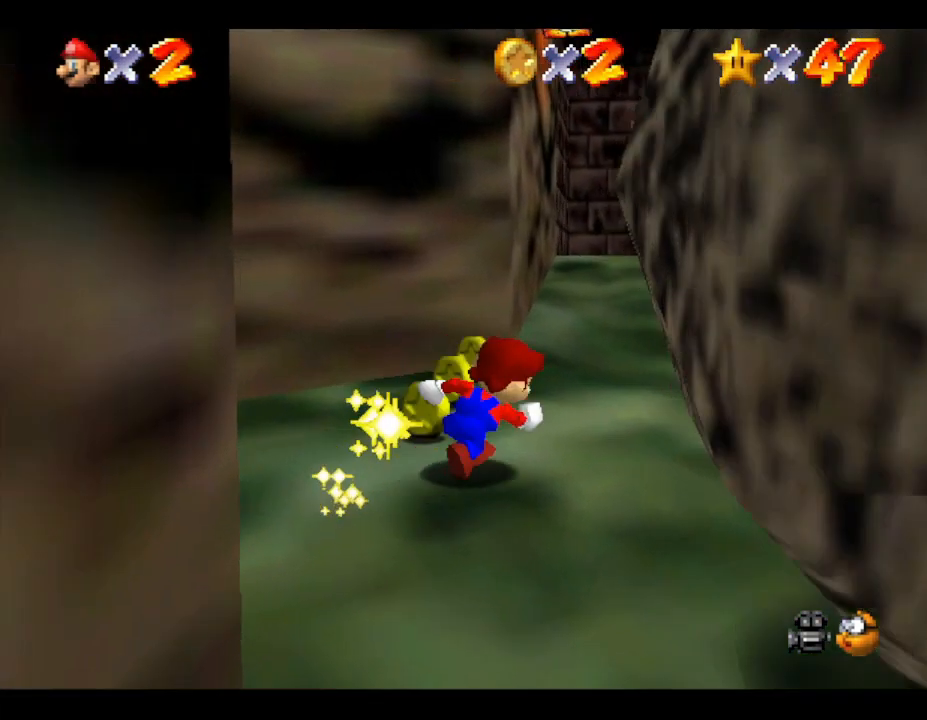
{"buttons": [], "left_stick": "up-right", "events": [[133, "left_stick", "up-right"]]}
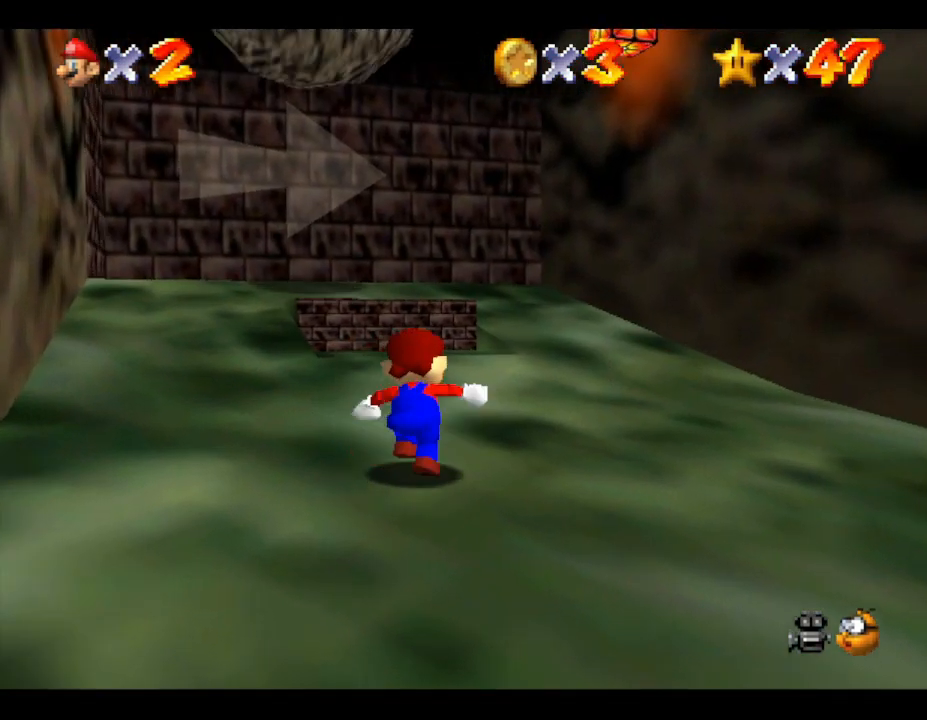
{"buttons": [], "left_stick": "up", "events": [[400, "left_stick", "up"]]}
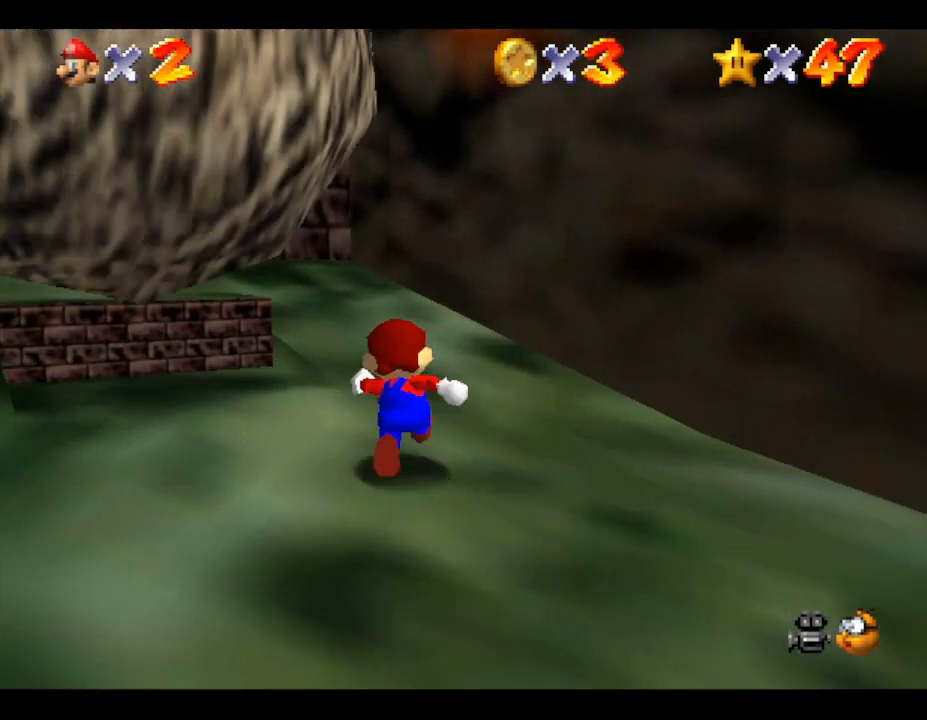
{"buttons": [], "left_stick": "up", "events": [[50, "left_stick", "up-right"], [333, "left_stick", "up"]]}
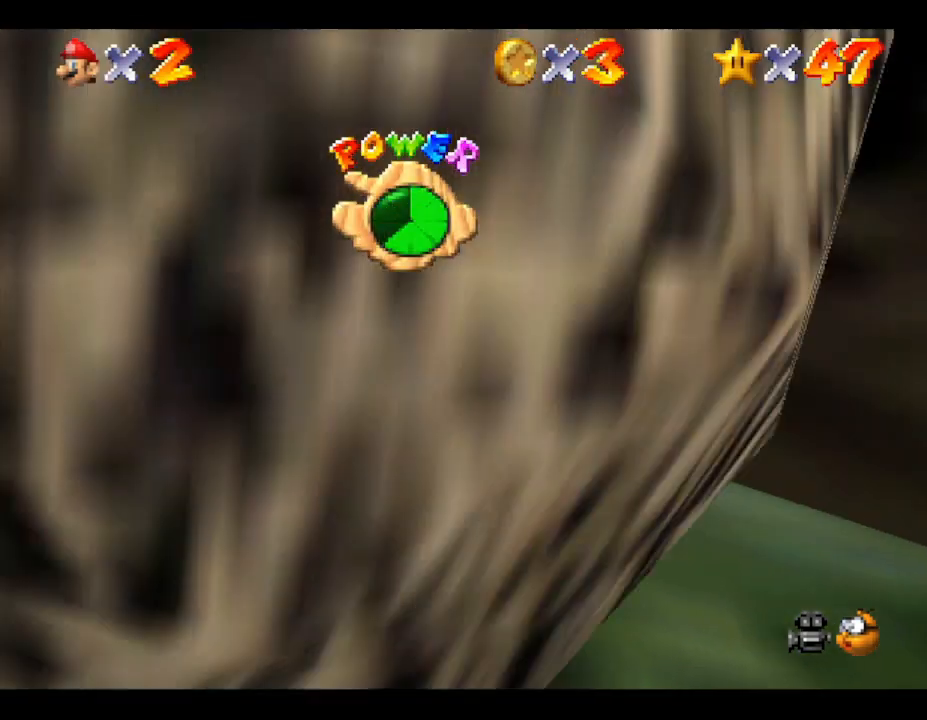
{"buttons": [], "left_stick": "left", "events": [[333, "left_stick", "up-left"], [467, "left_stick", "left"]]}
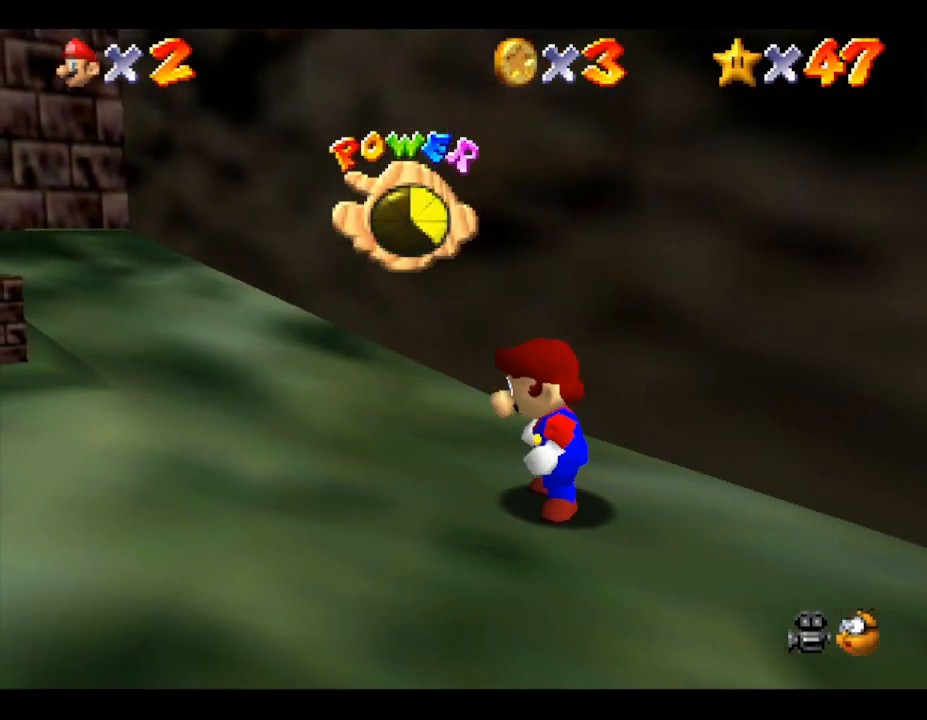
{"buttons": [], "left_stick": "down-left", "events": [[33, "left_stick", "down-left"]]}
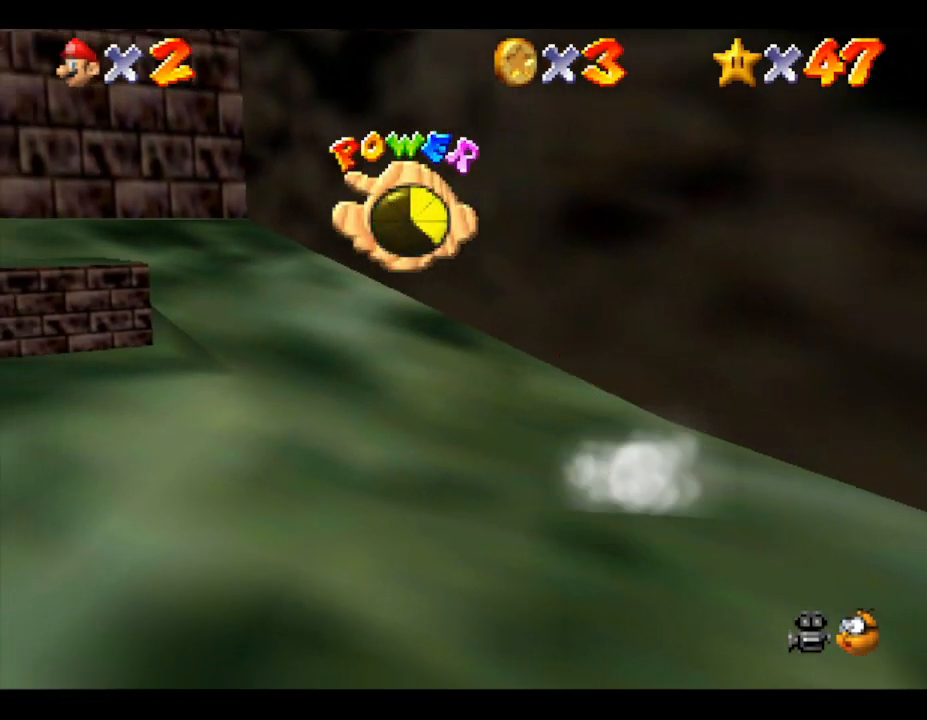
{"buttons": [], "left_stick": "down-left", "events": []}
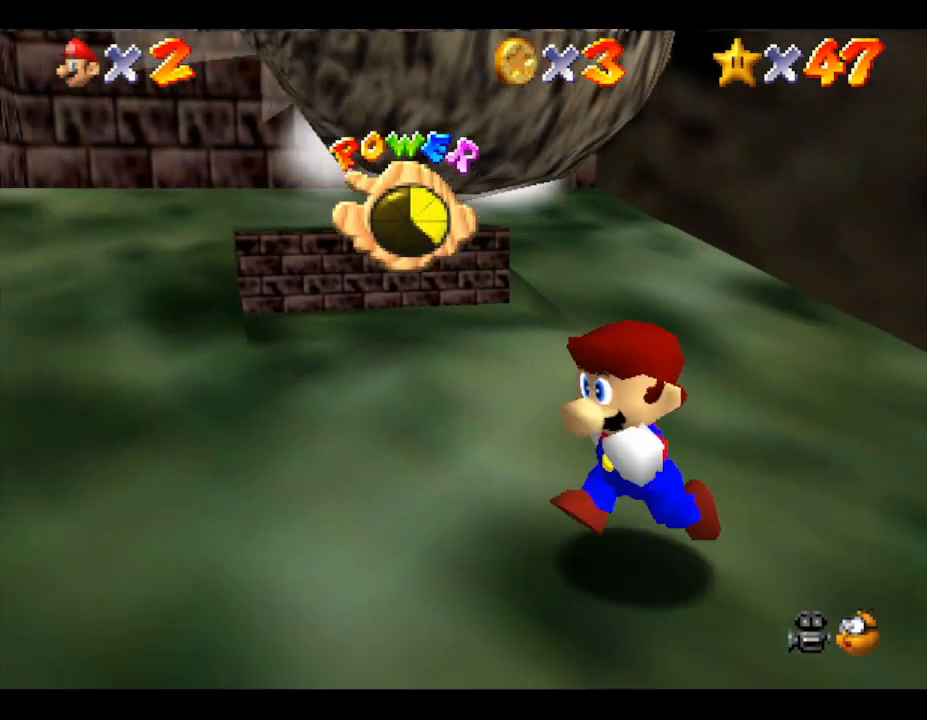
{"buttons": [], "left_stick": "left", "events": [[367, "left_stick", "left"]]}
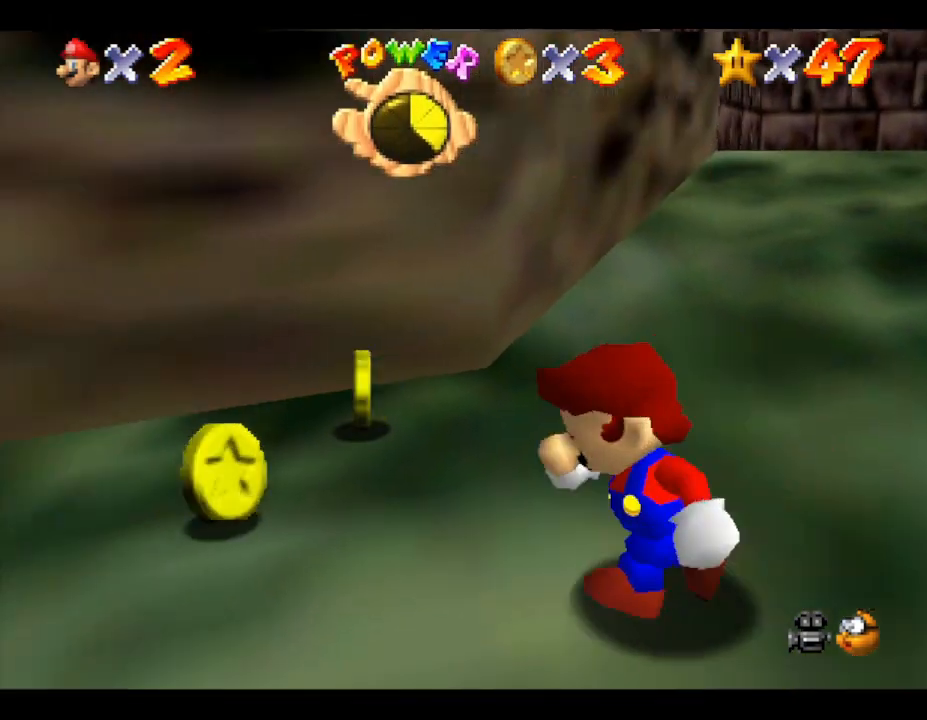
{"buttons": [], "left_stick": "right", "events": [[183, "left_stick", "up-left"], [367, "left_stick", "up-right"], [450, "left_stick", "right"]]}
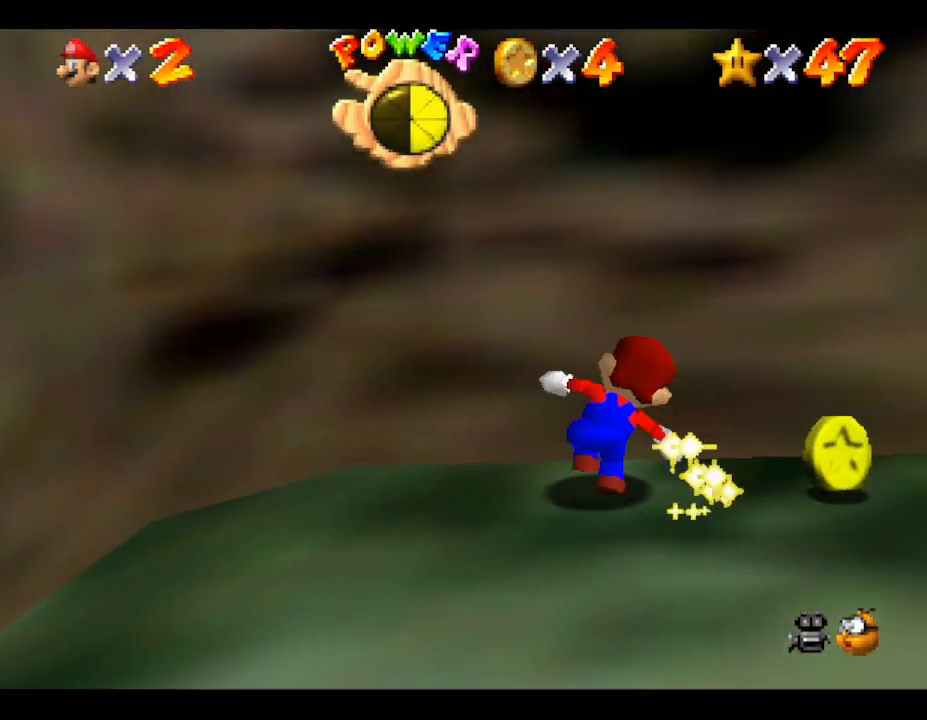
{"buttons": [], "left_stick": "right", "events": []}
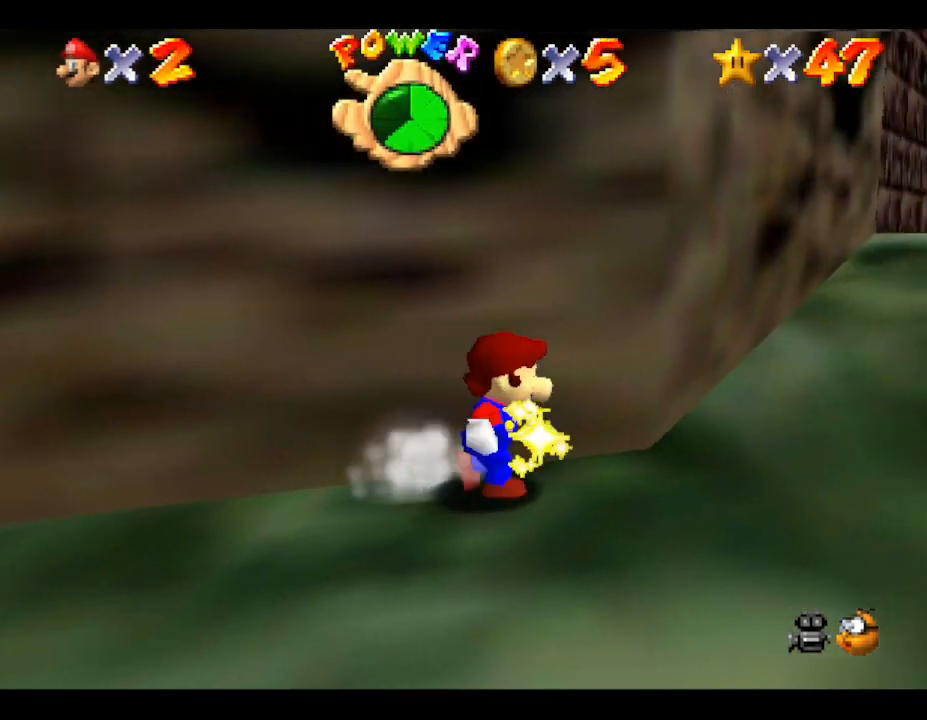
{"buttons": [], "left_stick": "up-right", "events": [[133, "left_stick", "up-right"]]}
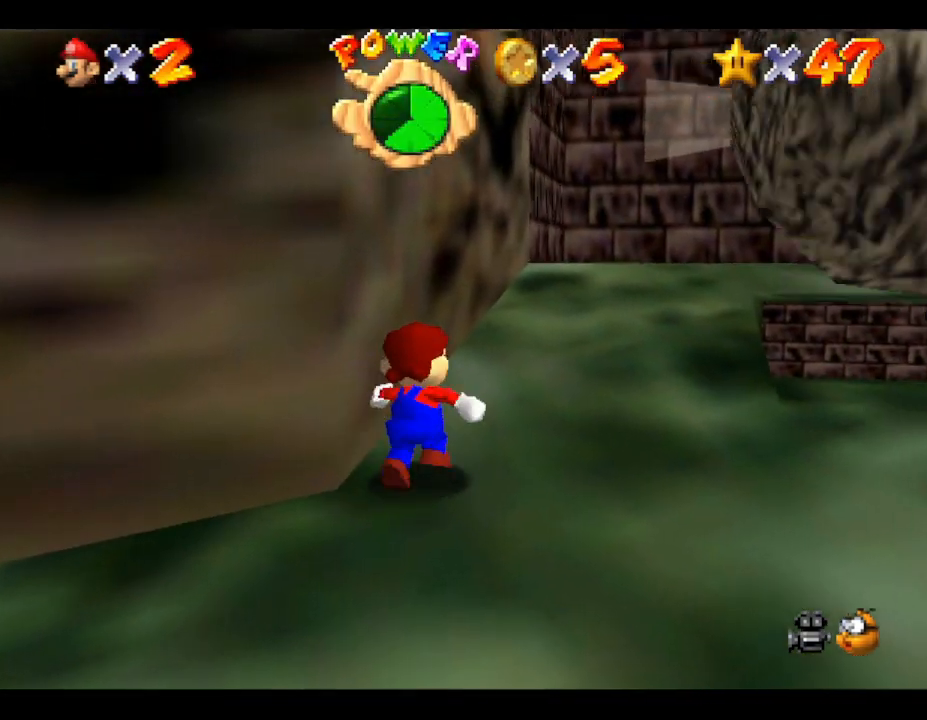
{"buttons": [], "left_stick": "up-right", "events": []}
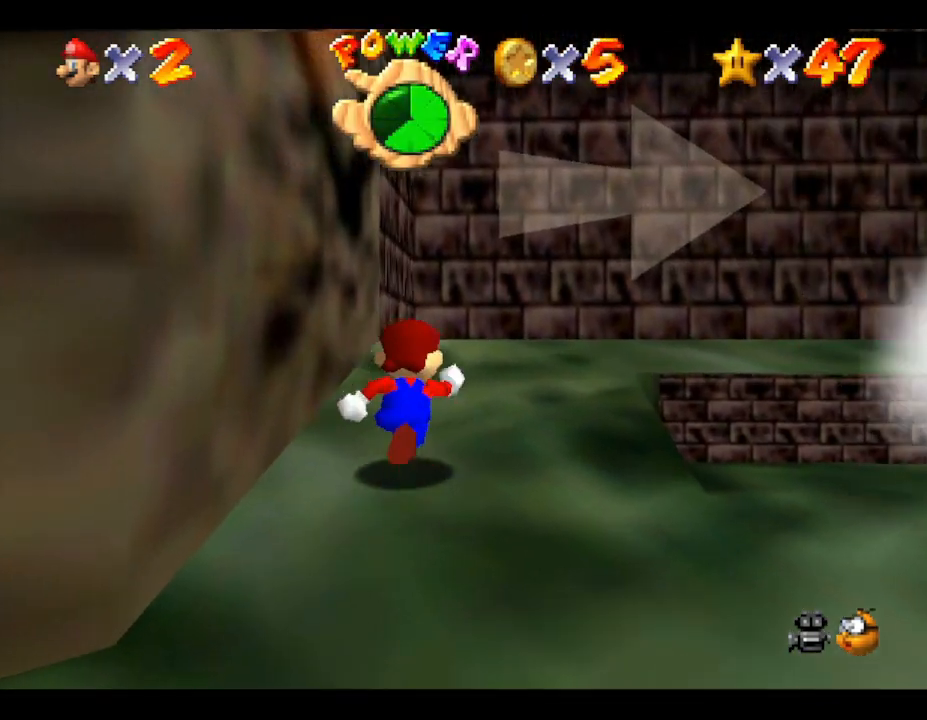
{"buttons": [], "left_stick": "up", "events": [[83, "left_stick", "up"]]}
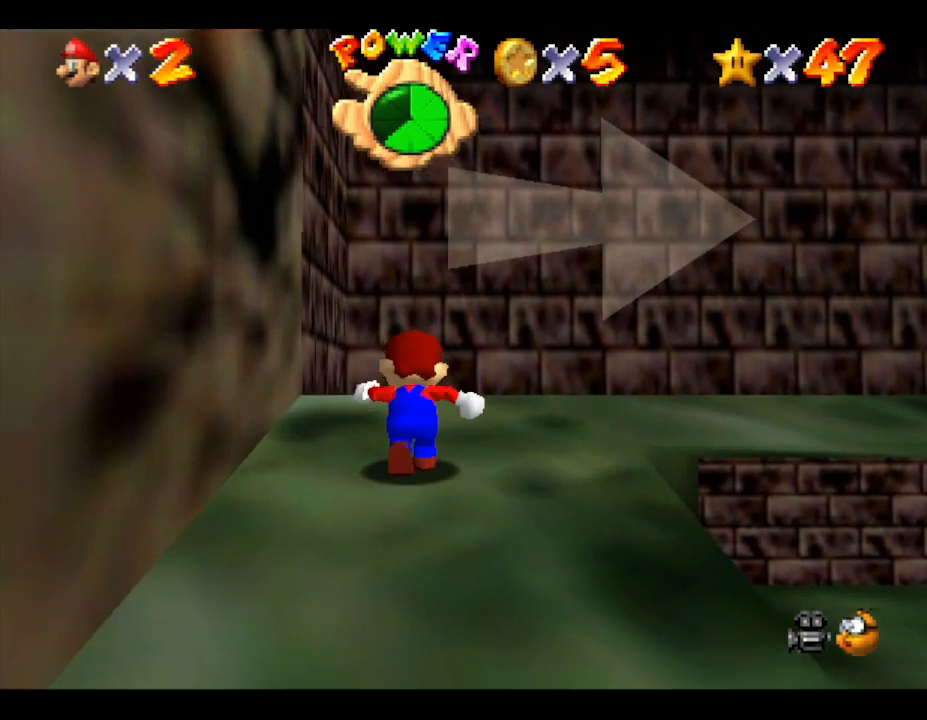
{"buttons": [], "left_stick": "up", "events": []}
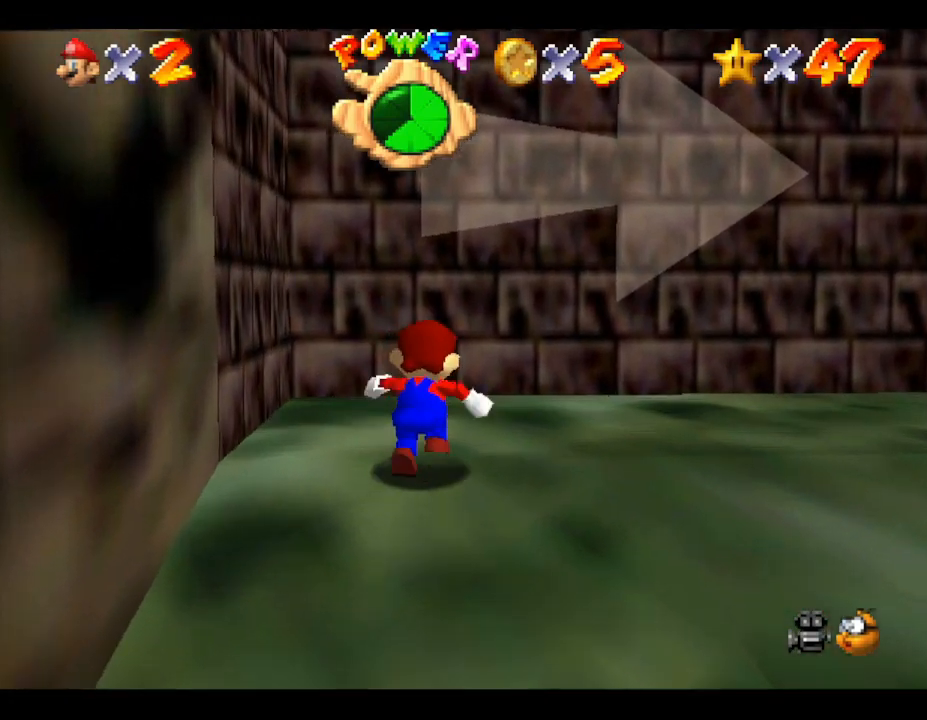
{"buttons": [], "left_stick": "up-right", "events": [[283, "left_stick", "up-right"]]}
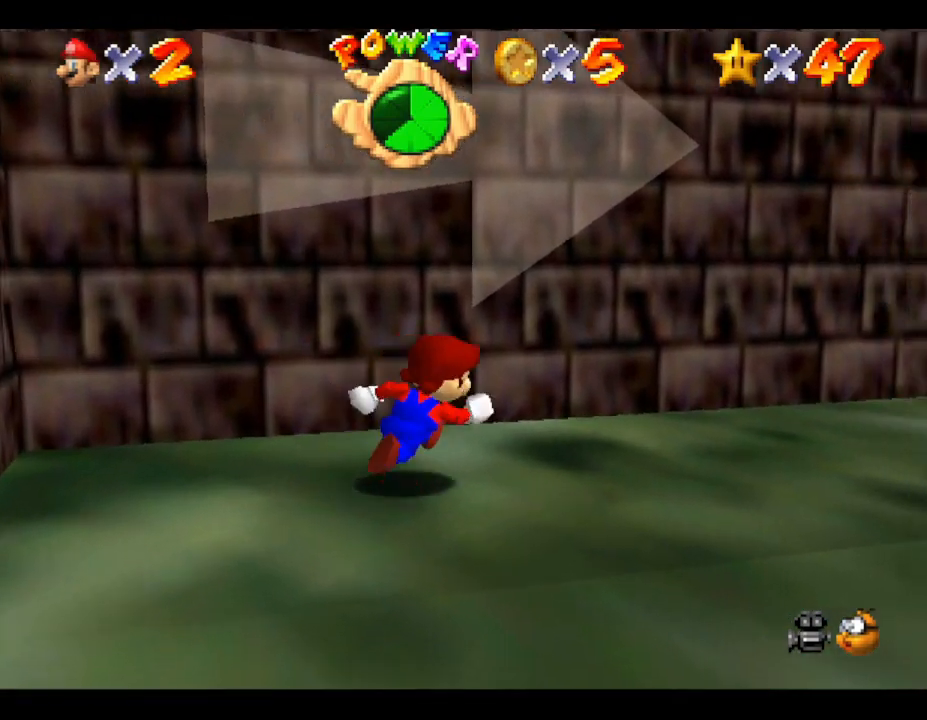
{"buttons": [], "left_stick": "up-right", "events": []}
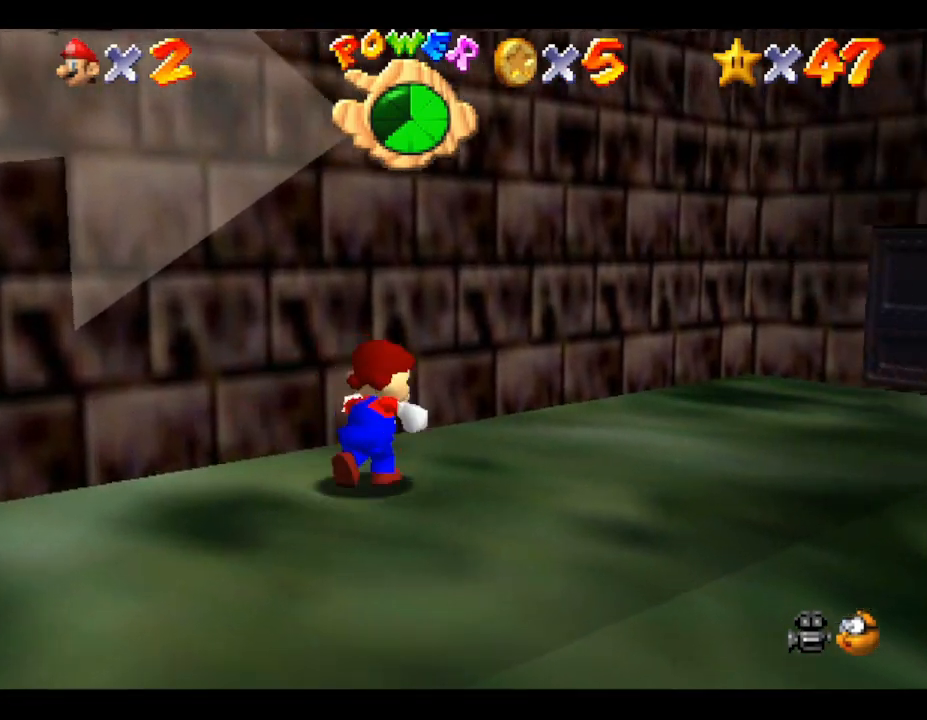
{"buttons": [], "left_stick": "up-right", "events": []}
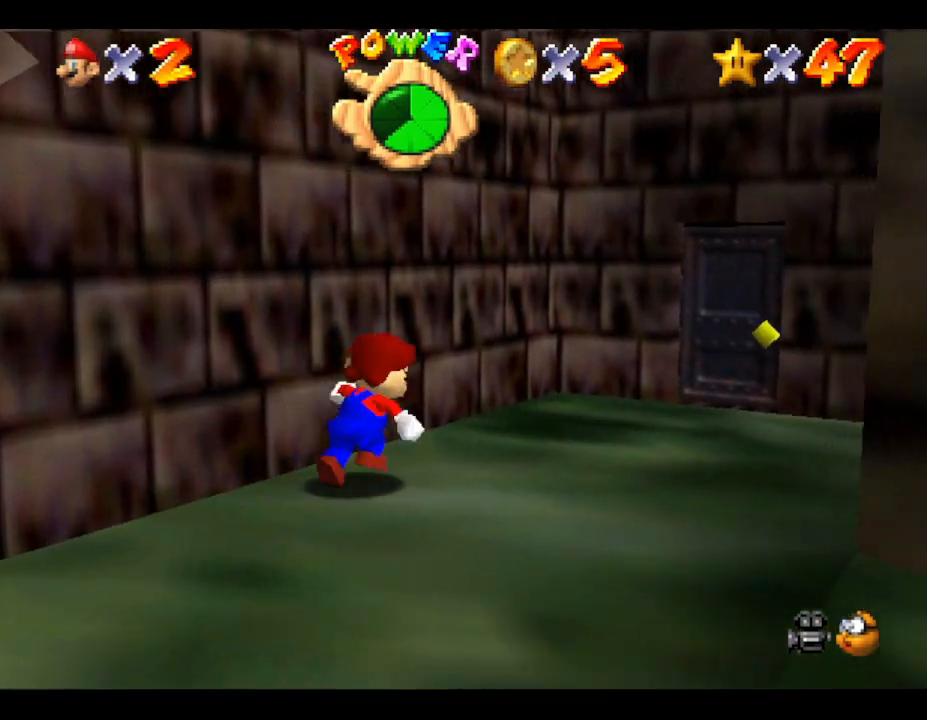
{"buttons": [], "left_stick": "up-right", "events": []}
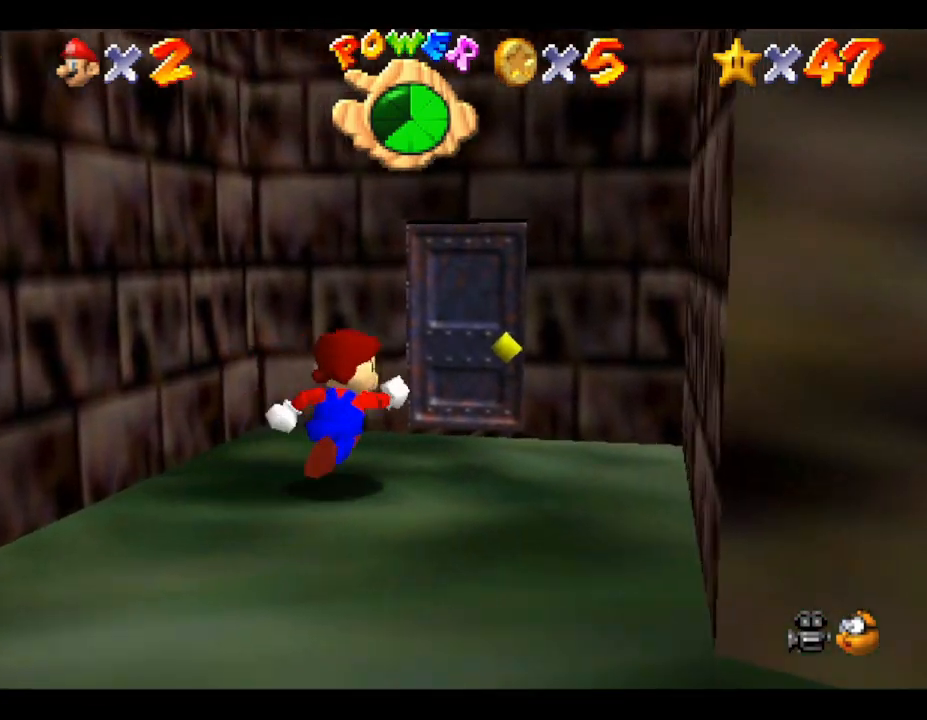
{"buttons": [], "left_stick": "up-right", "events": []}
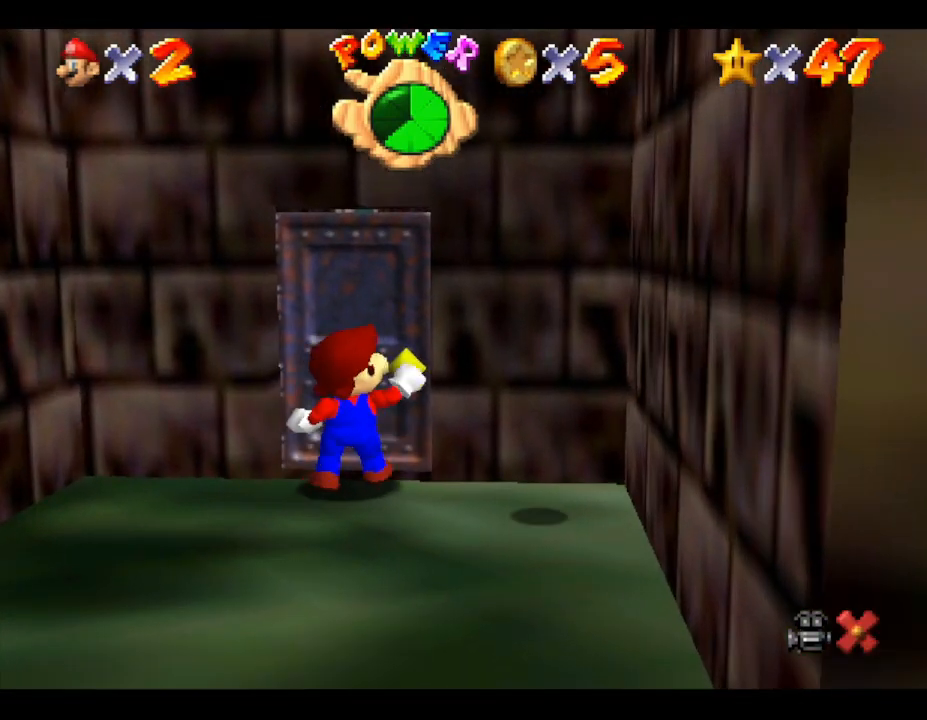
{"buttons": [], "left_stick": "center", "events": [[17, "left_stick", "up"], [217, "left_stick", "center"]]}